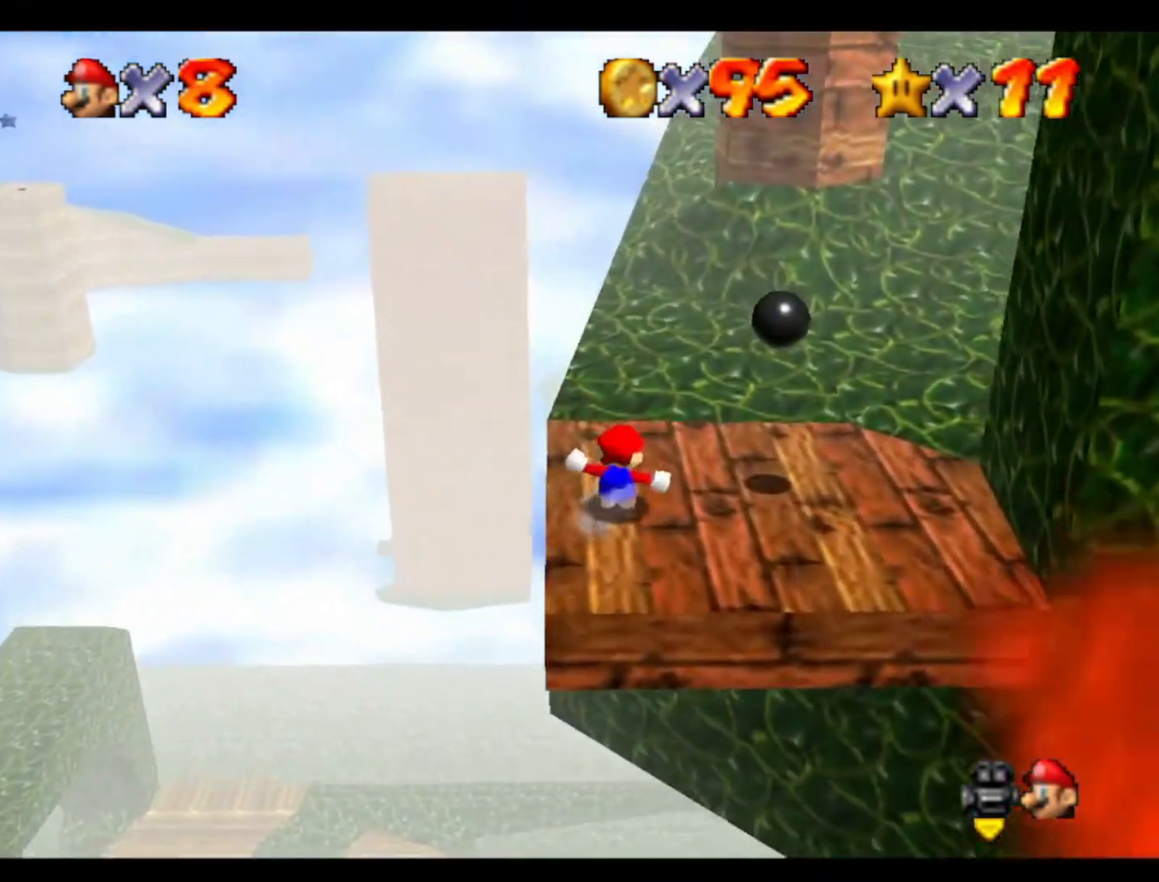
Gameplay with a controller (Nintendo layout); each line is a JSON object with the inputs held at the frame after it. "events" lists button and stick changes between this image and that frame as [ms after this image, input, new state], when the widget could be followed in between. Not read: A B L3 R3 Z.
{"buttons": [], "left_stick": "right", "events": [[400, "left_stick", "right"]]}
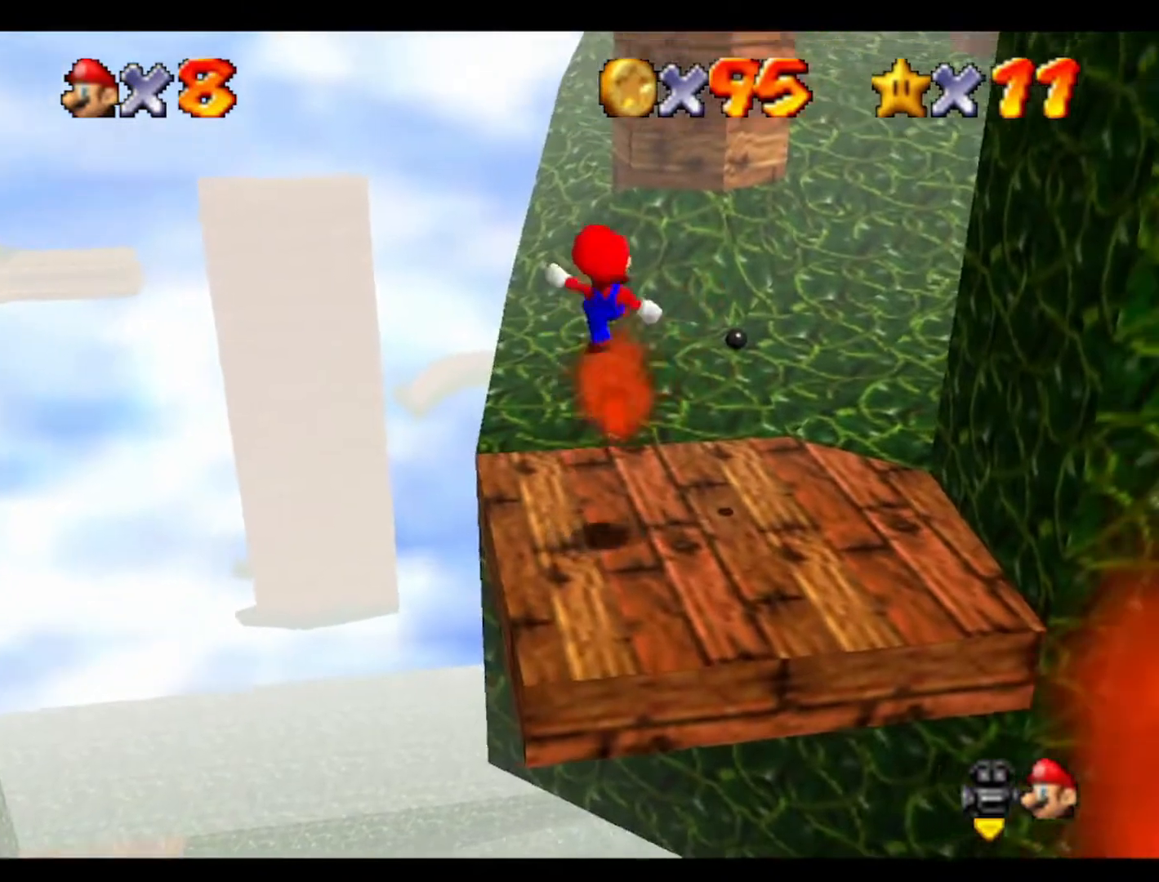
{"buttons": [], "left_stick": "center", "events": [[67, "left_stick", "down-right"], [500, "left_stick", "center"]]}
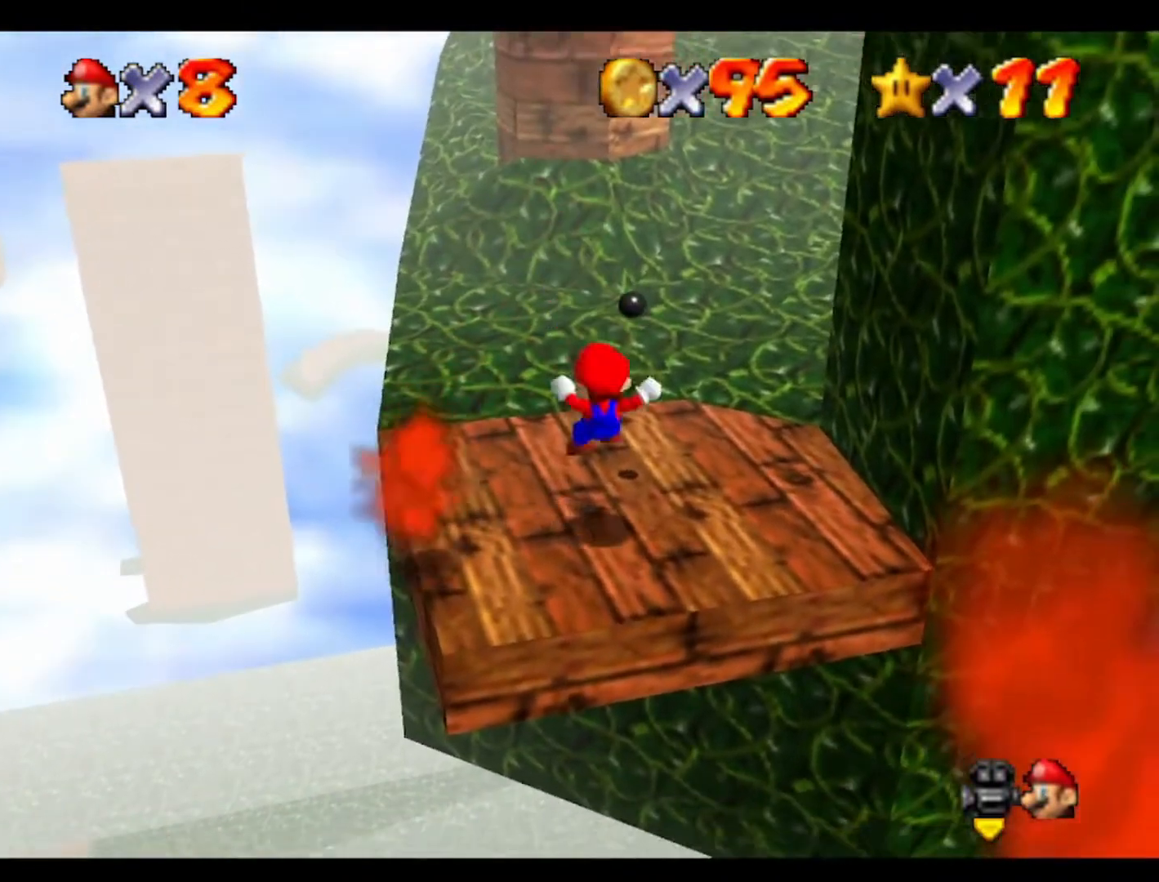
{"buttons": [], "left_stick": "center", "events": []}
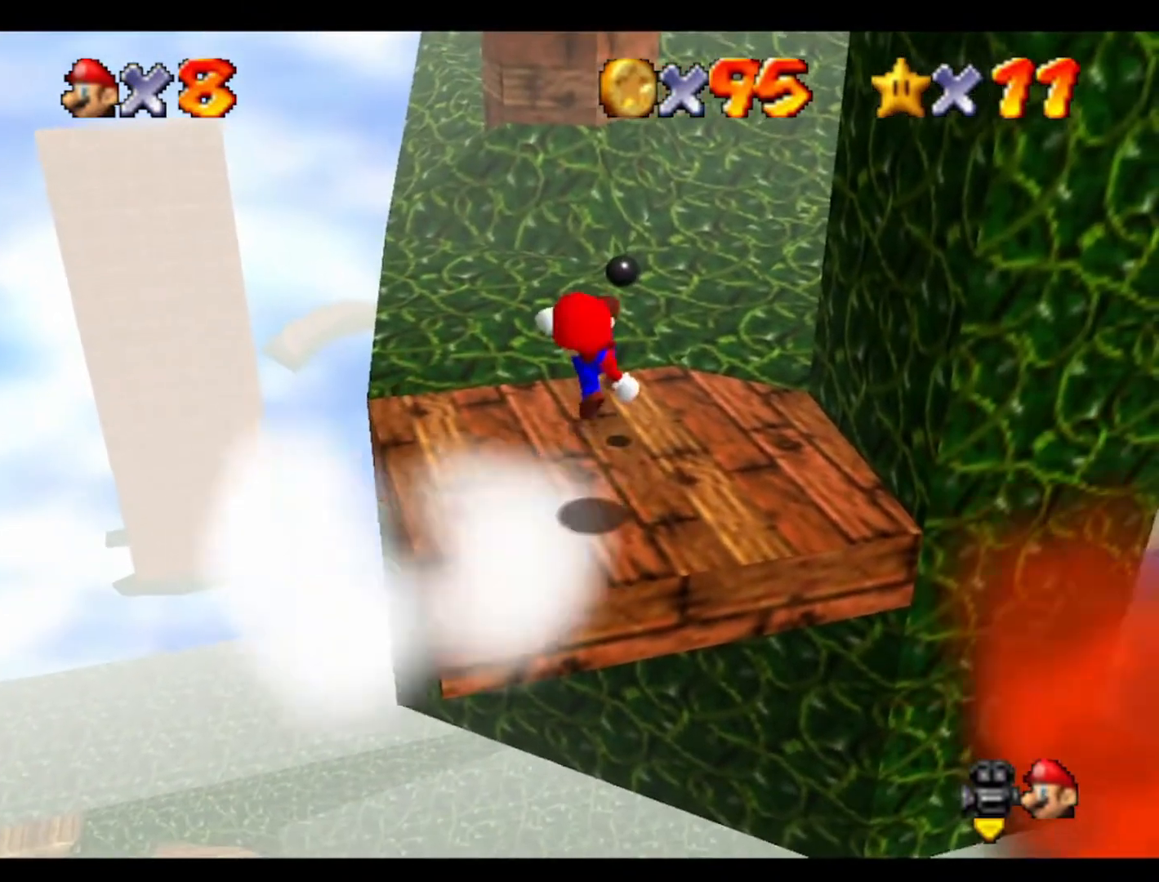
{"buttons": [], "left_stick": "up", "events": [[67, "left_stick", "up"]]}
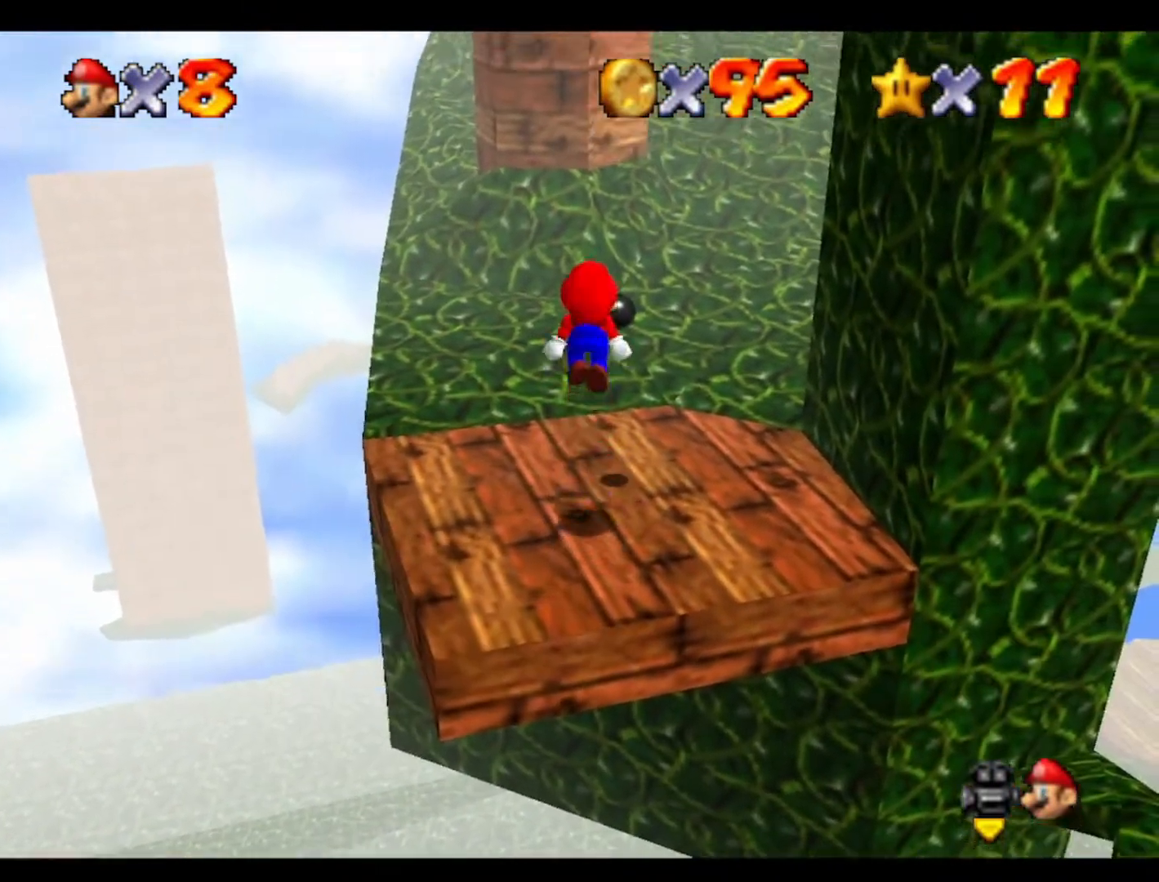
{"buttons": [], "left_stick": "up-left", "events": [[67, "C_LEFT", "down"], [200, "left_stick", "up-left"], [233, "C_LEFT", "up"]]}
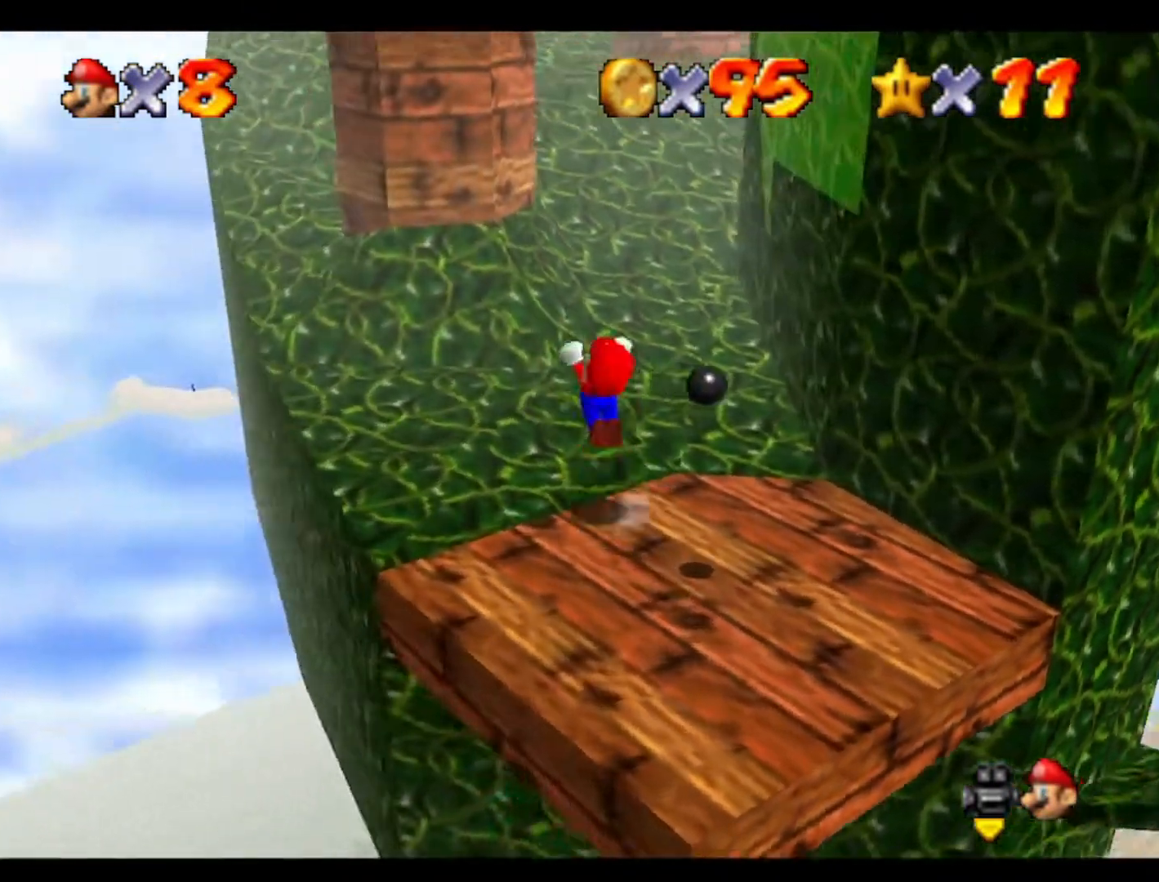
{"buttons": [], "left_stick": "up-left", "events": []}
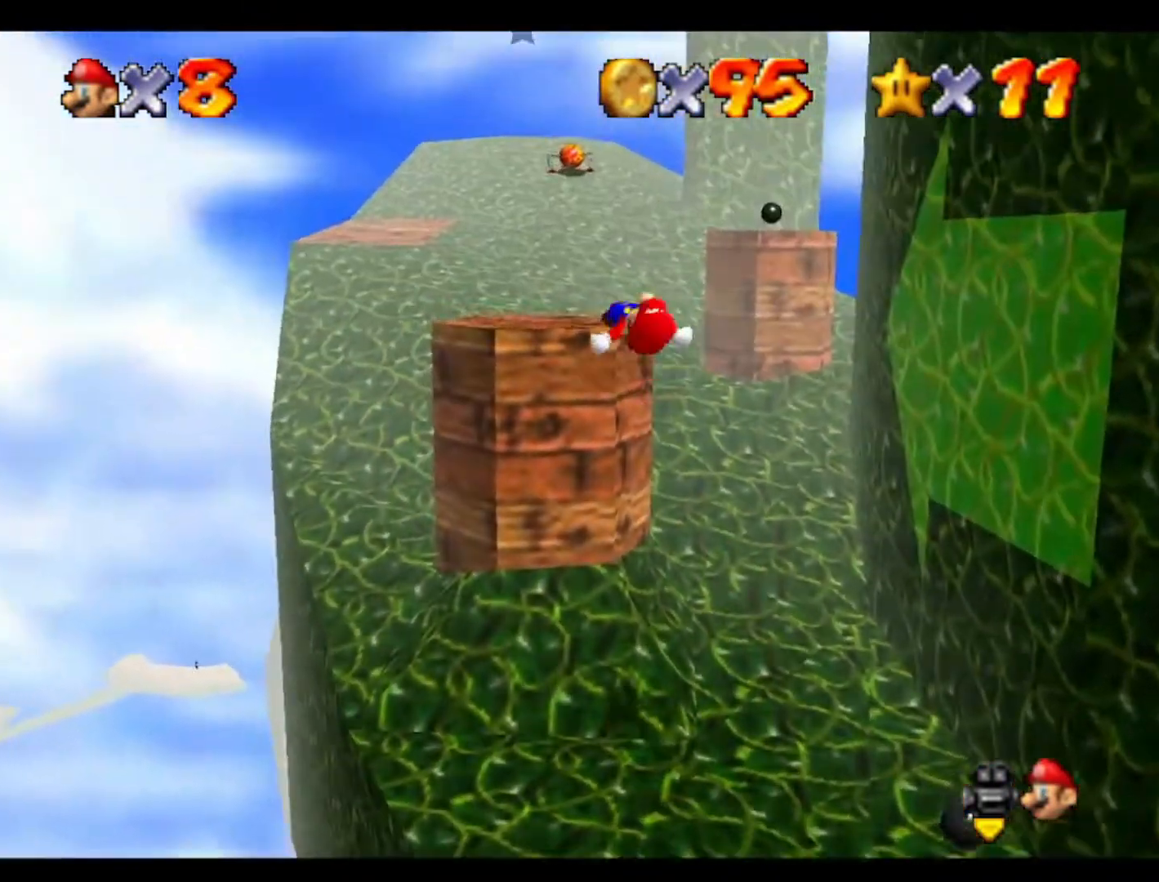
{"buttons": [], "left_stick": "up-left", "events": []}
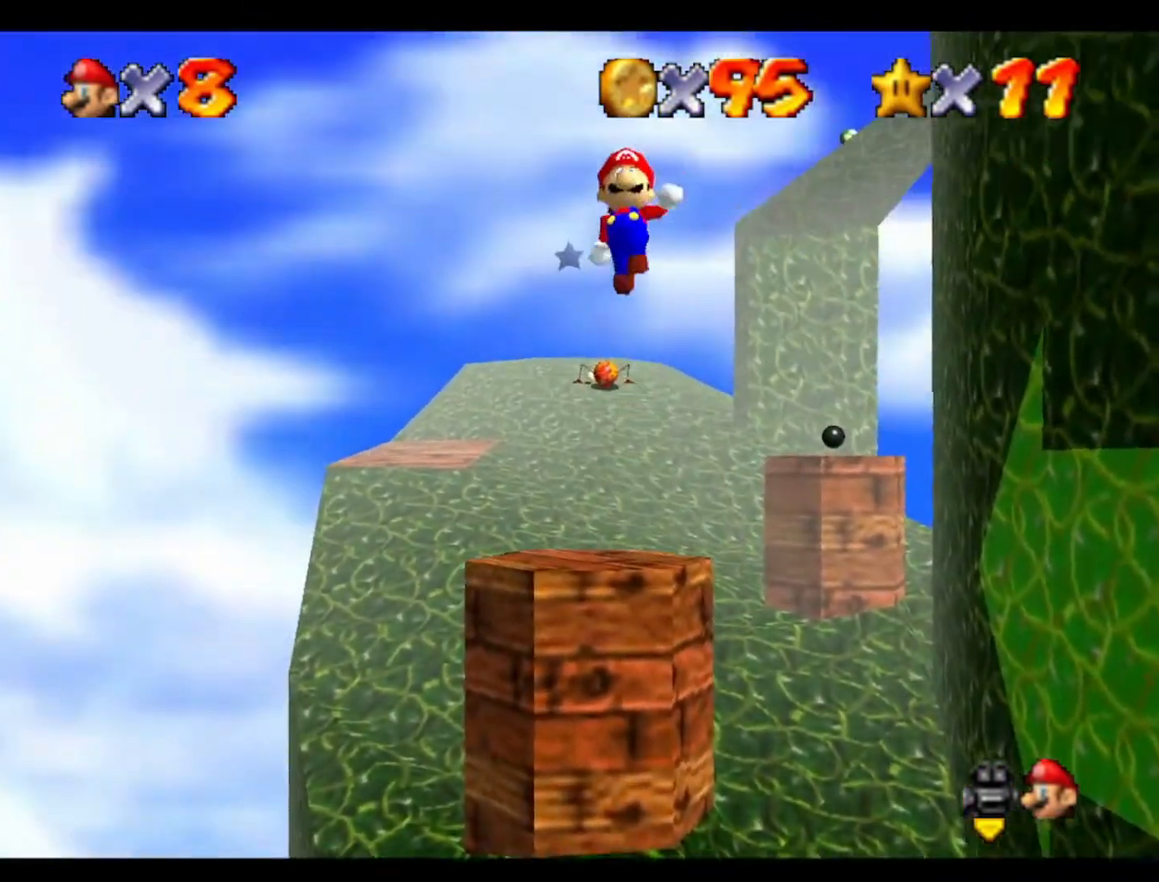
{"buttons": [], "left_stick": "up", "events": [[400, "left_stick", "up"]]}
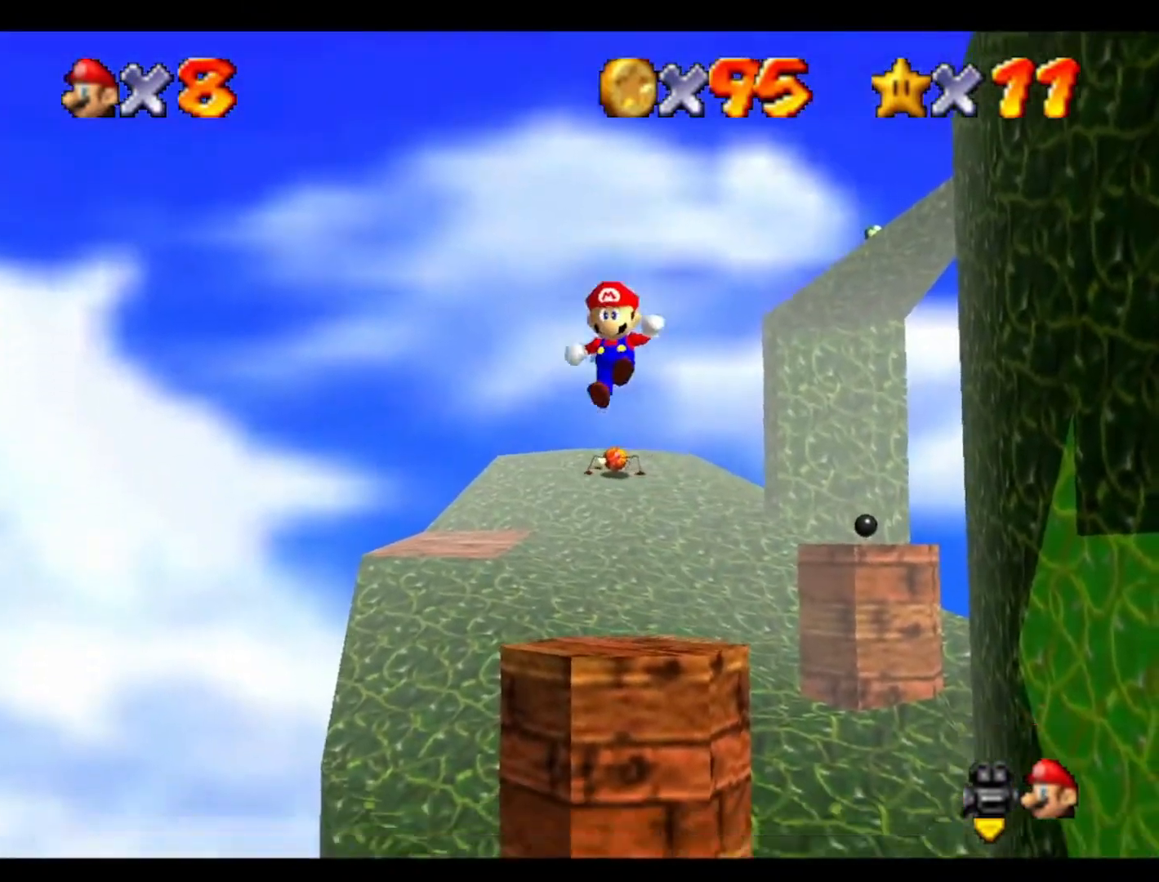
{"buttons": [], "left_stick": "center", "events": [[200, "C_LEFT", "down"], [367, "C_LEFT", "up"], [367, "left_stick", "up-left"], [467, "left_stick", "center"]]}
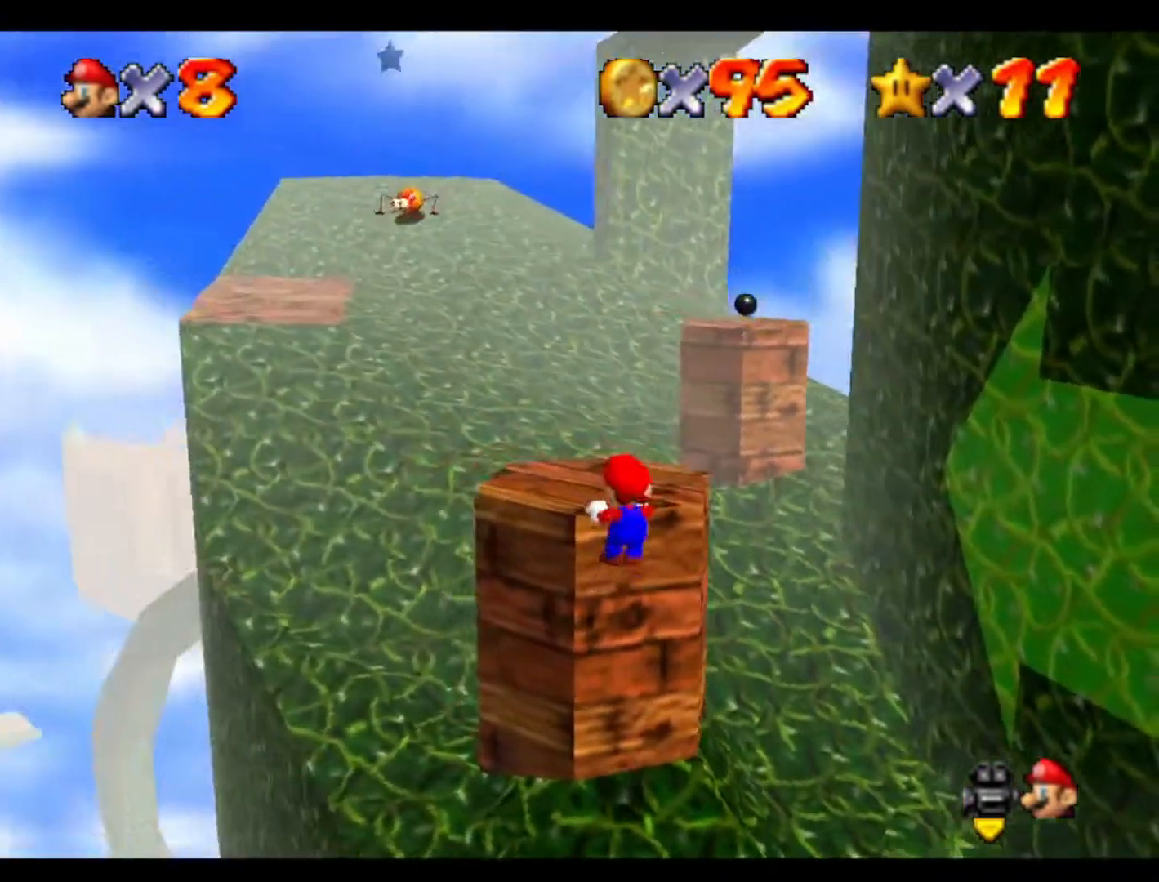
{"buttons": [], "left_stick": "center", "events": [[367, "C_LEFT", "down"], [500, "C_LEFT", "up"]]}
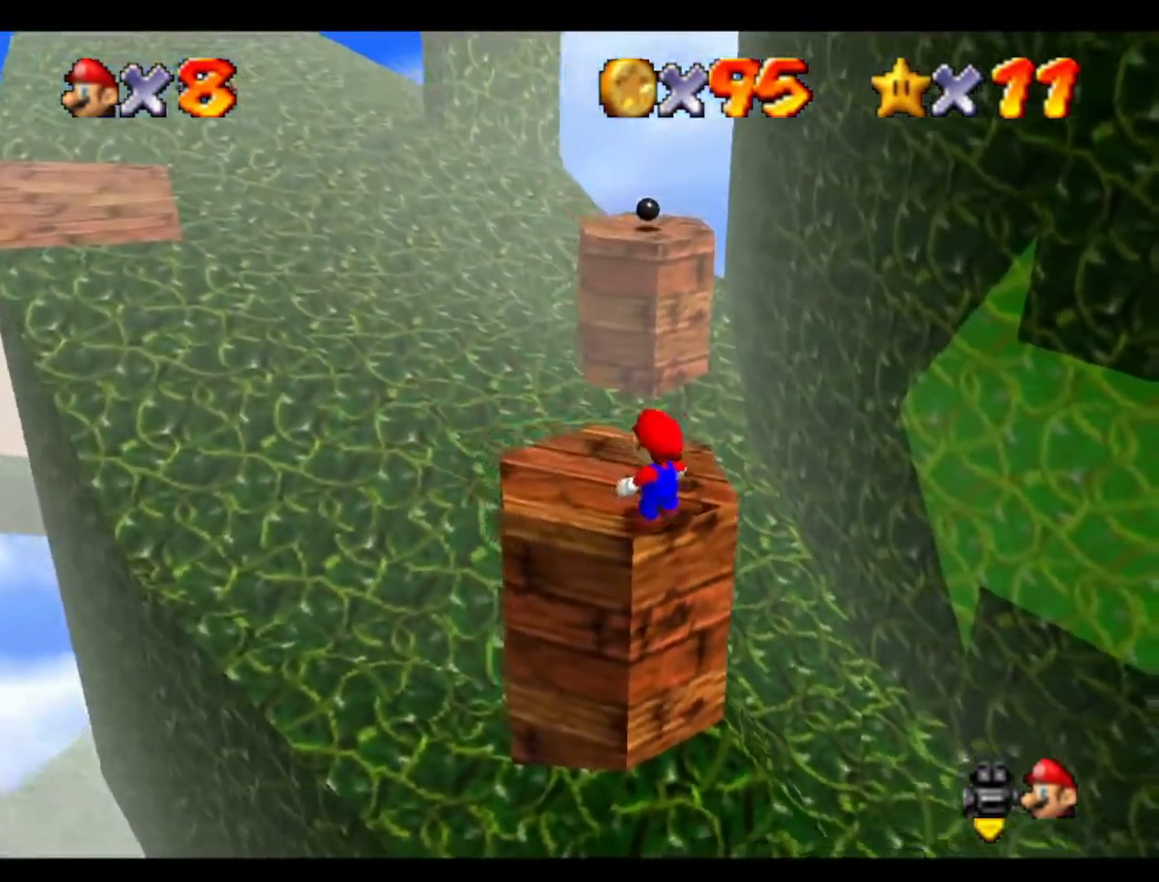
{"buttons": [], "left_stick": "center", "events": []}
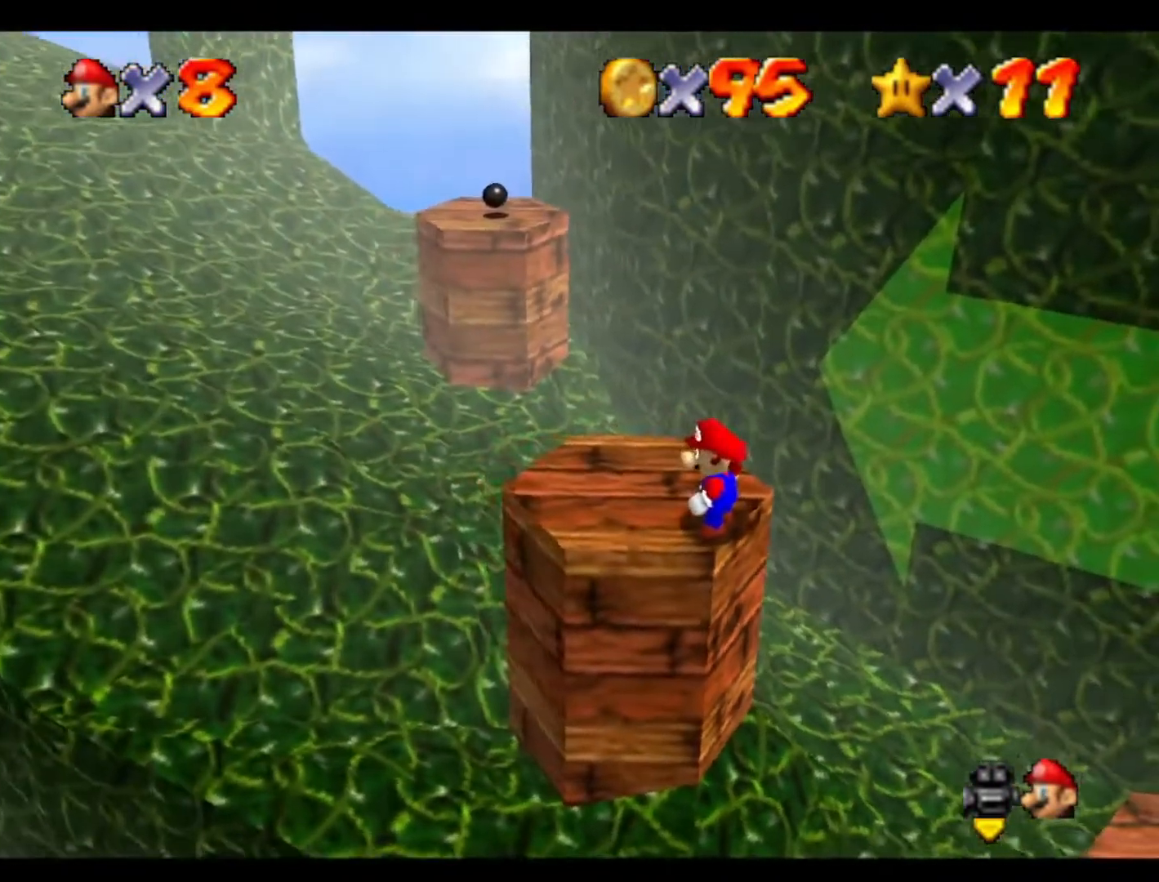
{"buttons": [], "left_stick": "center", "events": []}
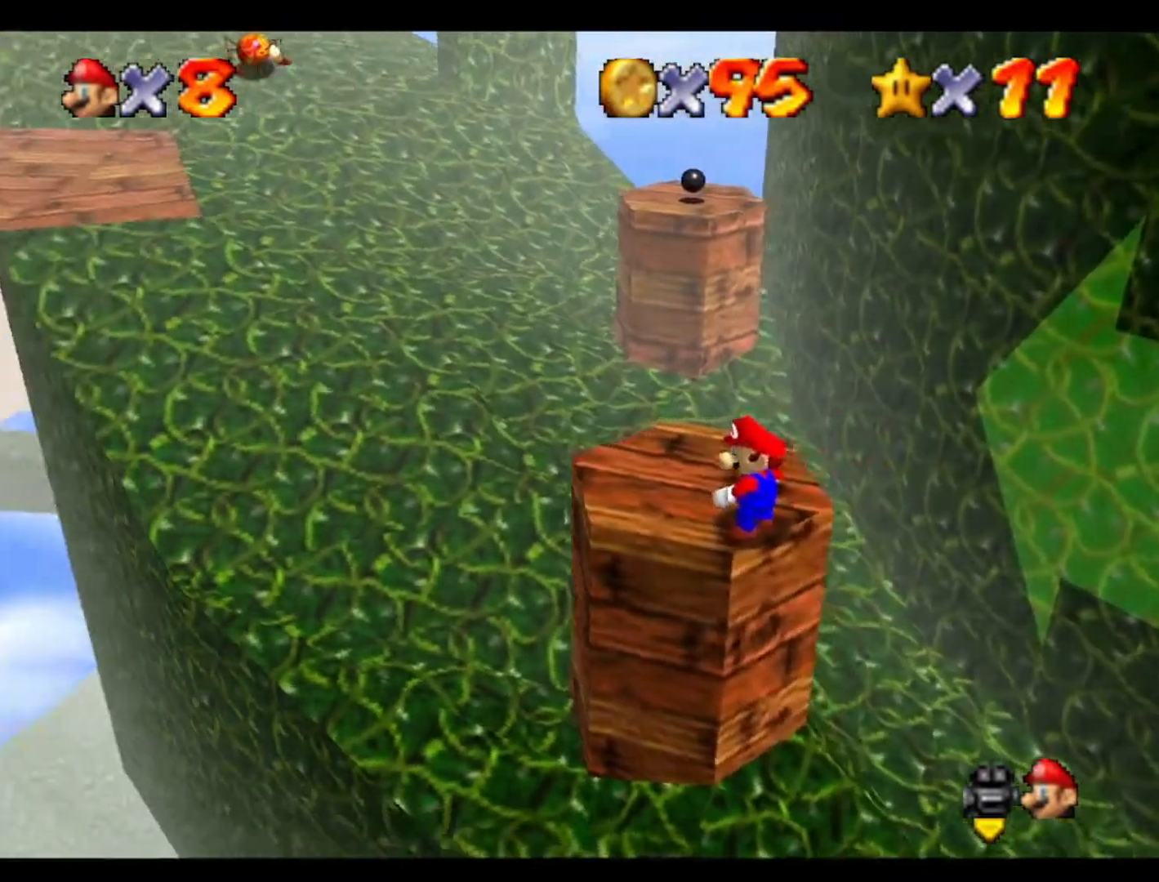
{"buttons": [], "left_stick": "center", "events": [[233, "left_stick", "up"], [300, "left_stick", "center"]]}
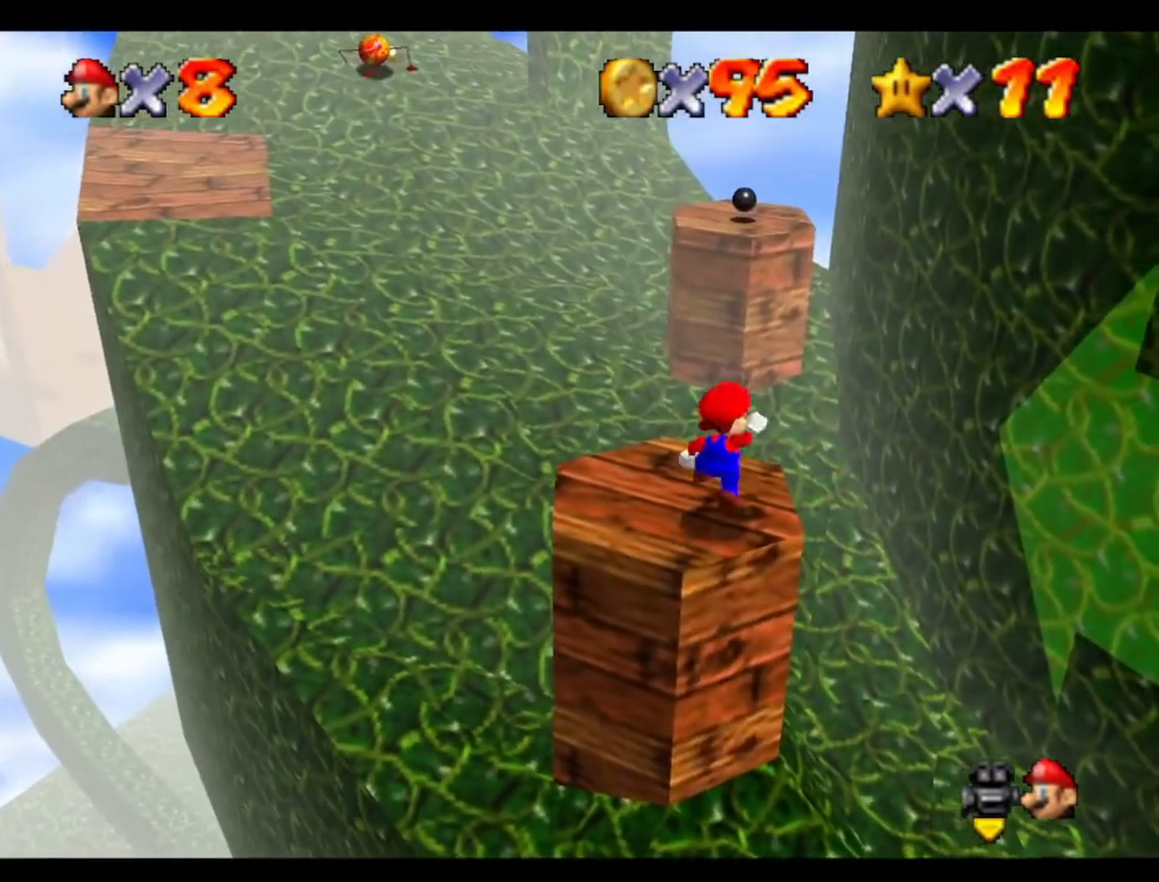
{"buttons": [], "left_stick": "center", "events": [[100, "left_stick", "down-left"], [333, "left_stick", "center"]]}
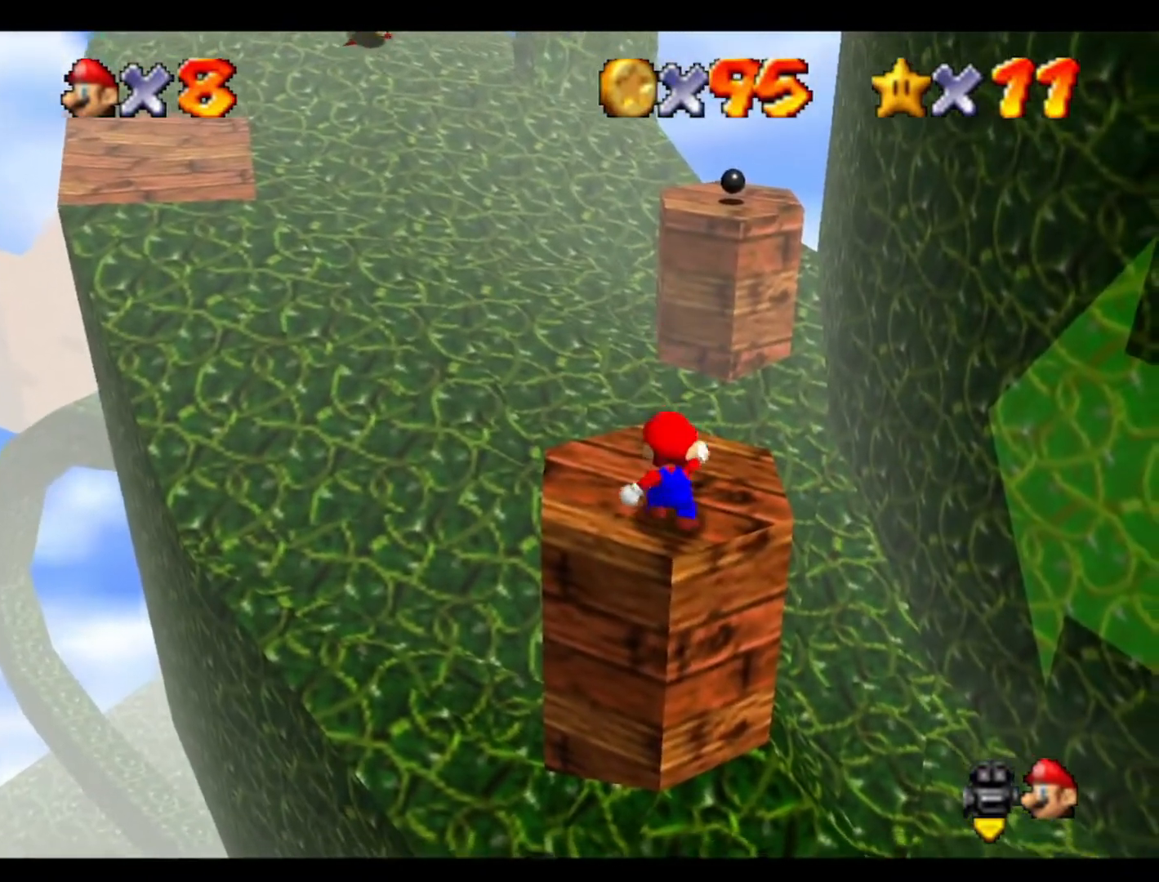
{"buttons": [], "left_stick": "center", "events": []}
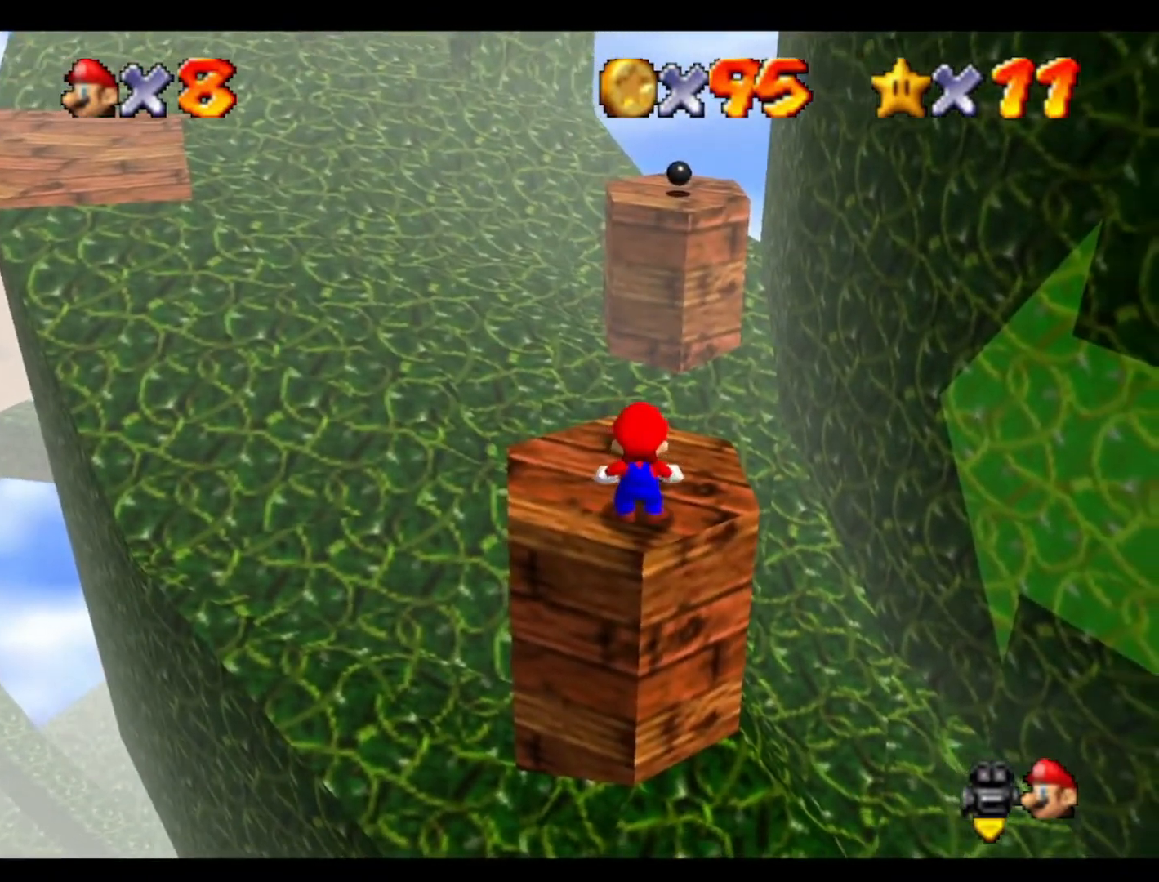
{"buttons": [], "left_stick": "up", "events": [[200, "left_stick", "up-left"], [333, "left_stick", "up"]]}
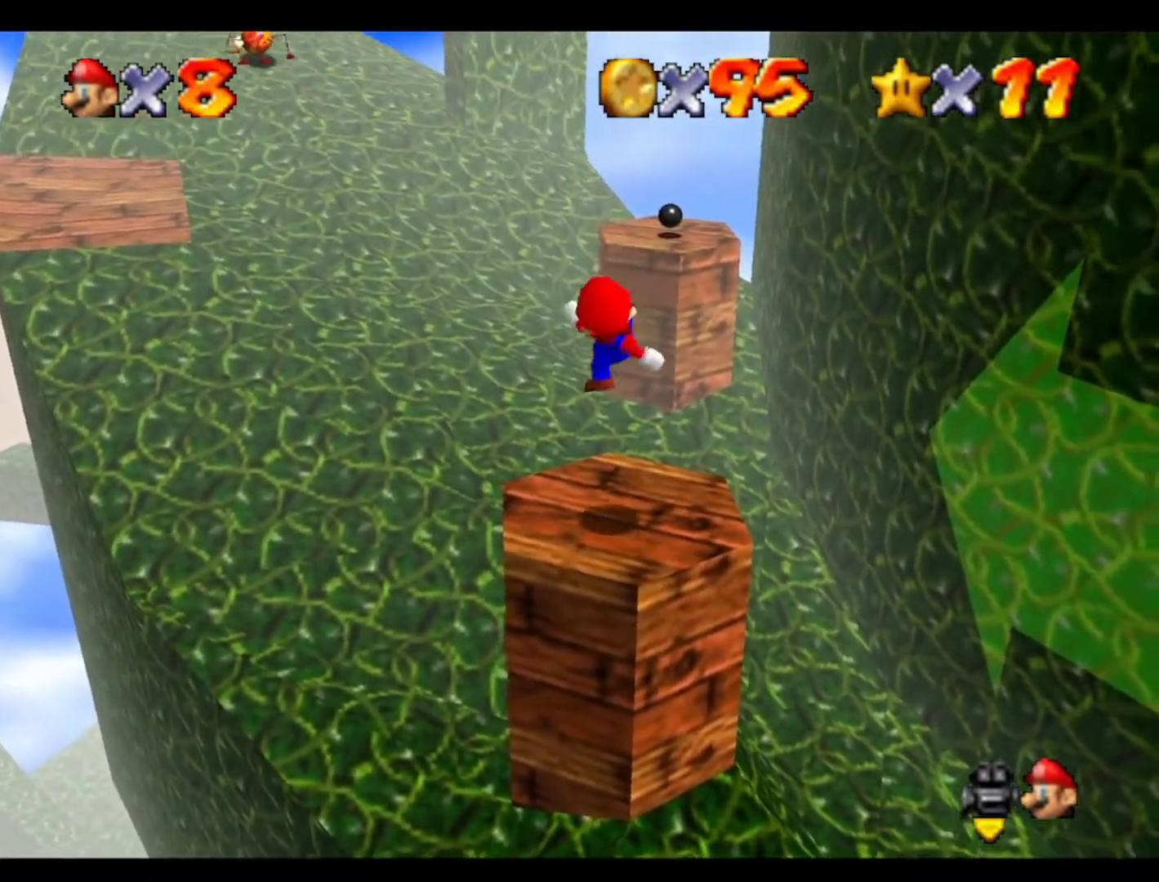
{"buttons": [], "left_stick": "down", "events": [[300, "left_stick", "down"]]}
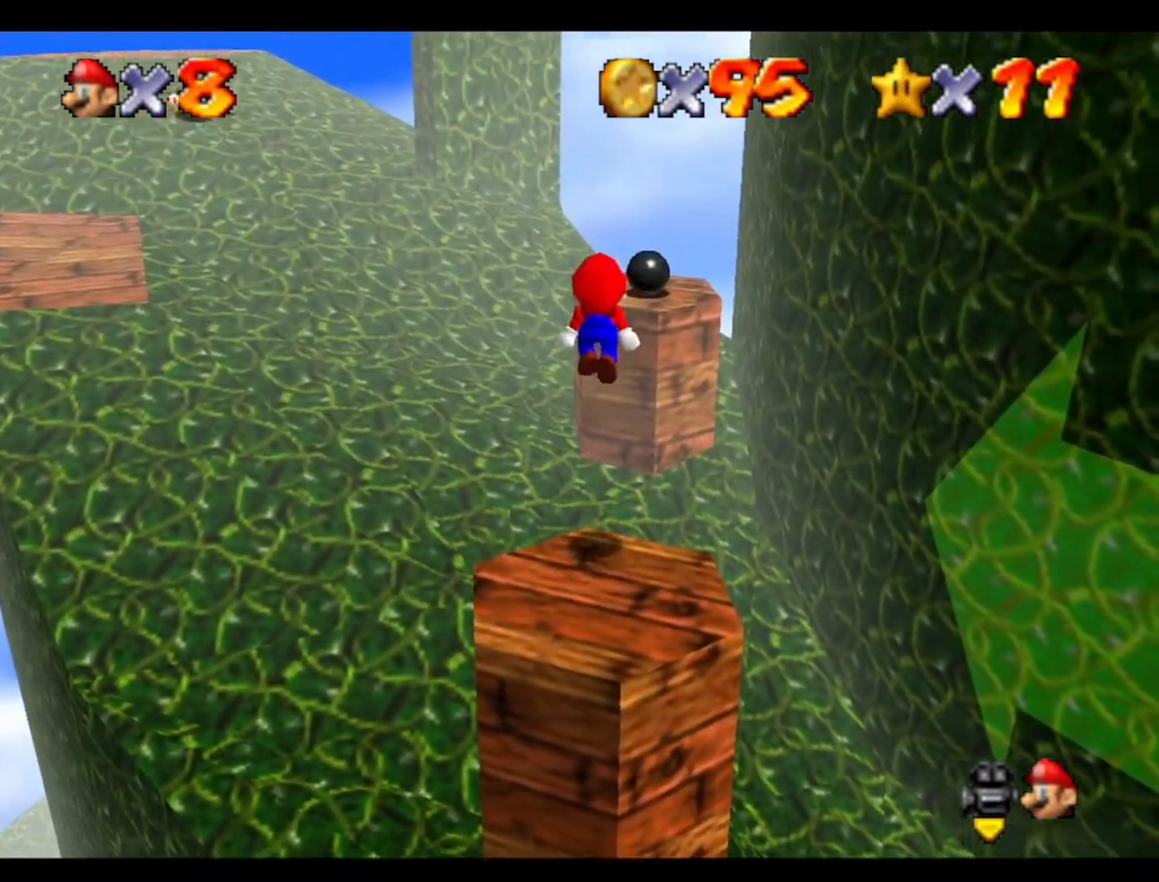
{"buttons": [], "left_stick": "down", "events": []}
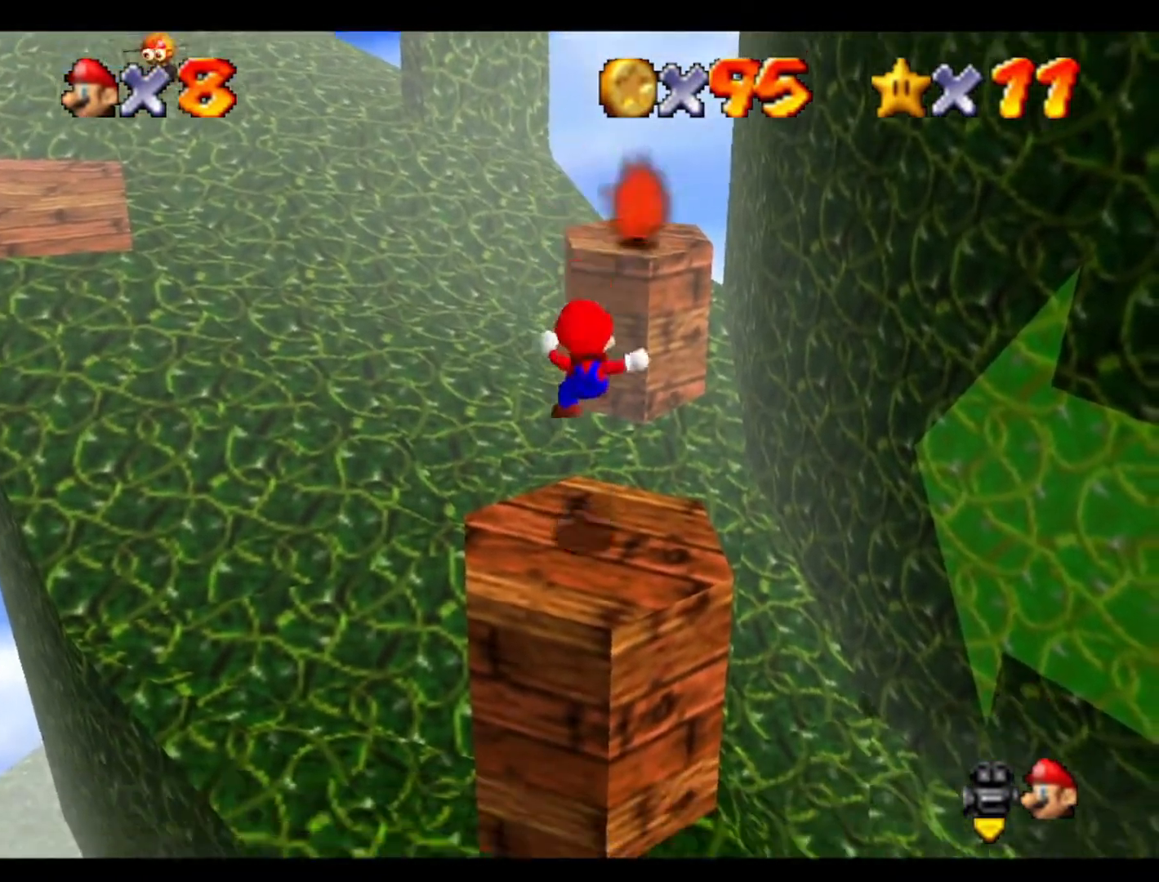
{"buttons": [], "left_stick": "center", "events": [[33, "left_stick", "center"]]}
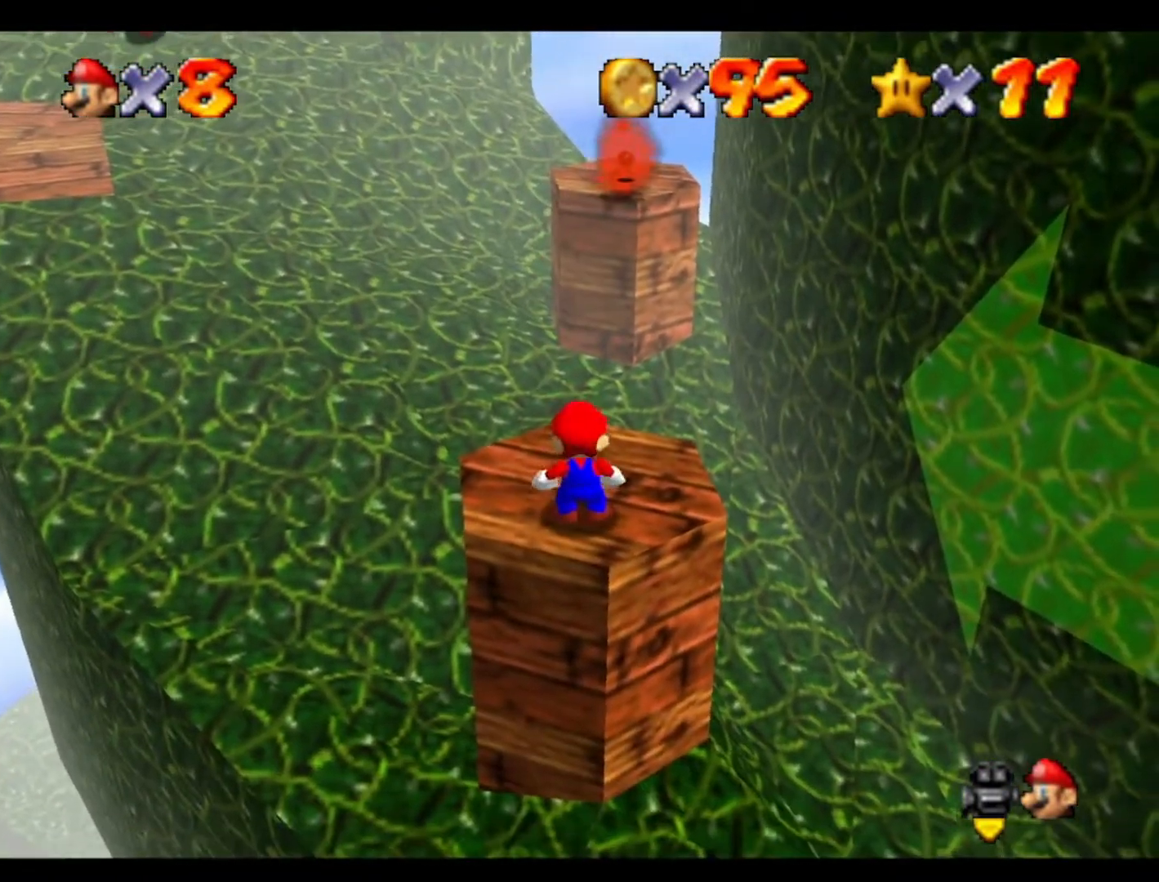
{"buttons": [], "left_stick": "center", "events": []}
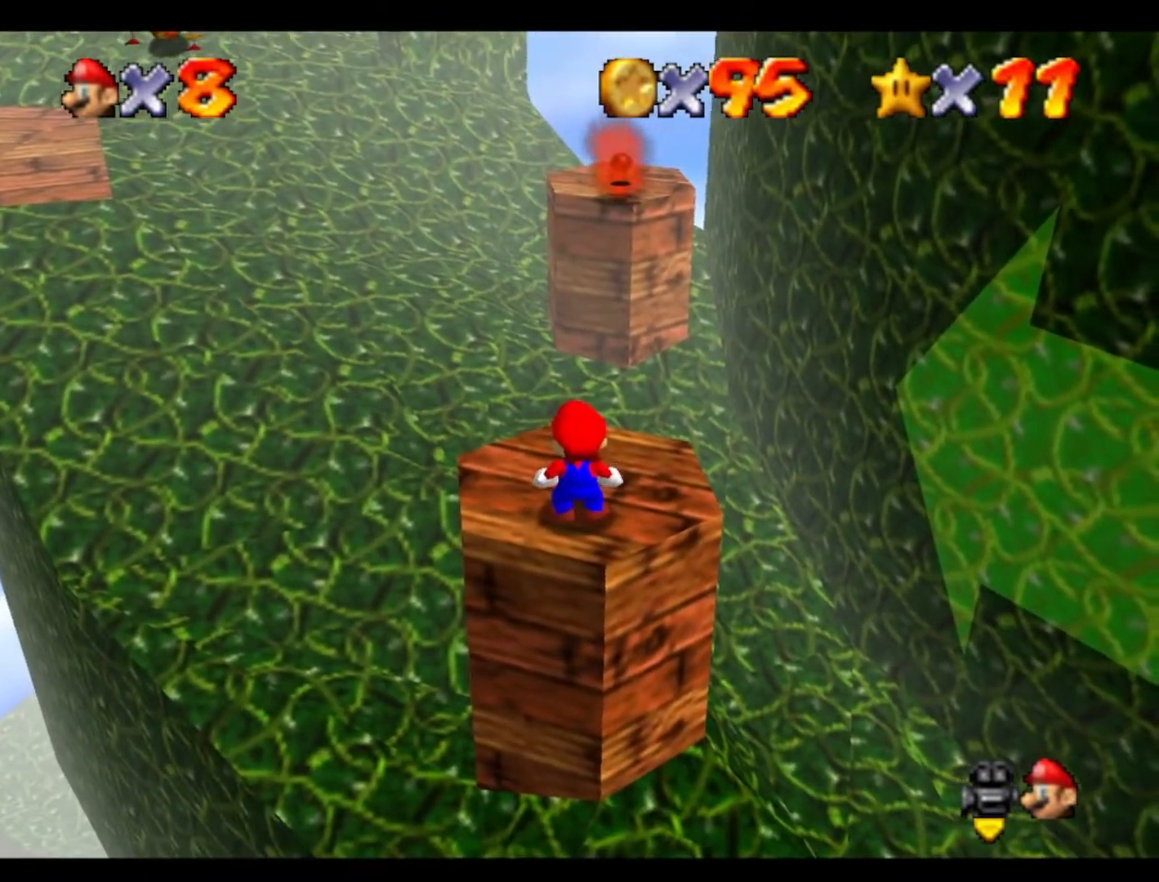
{"buttons": [], "left_stick": "center", "events": []}
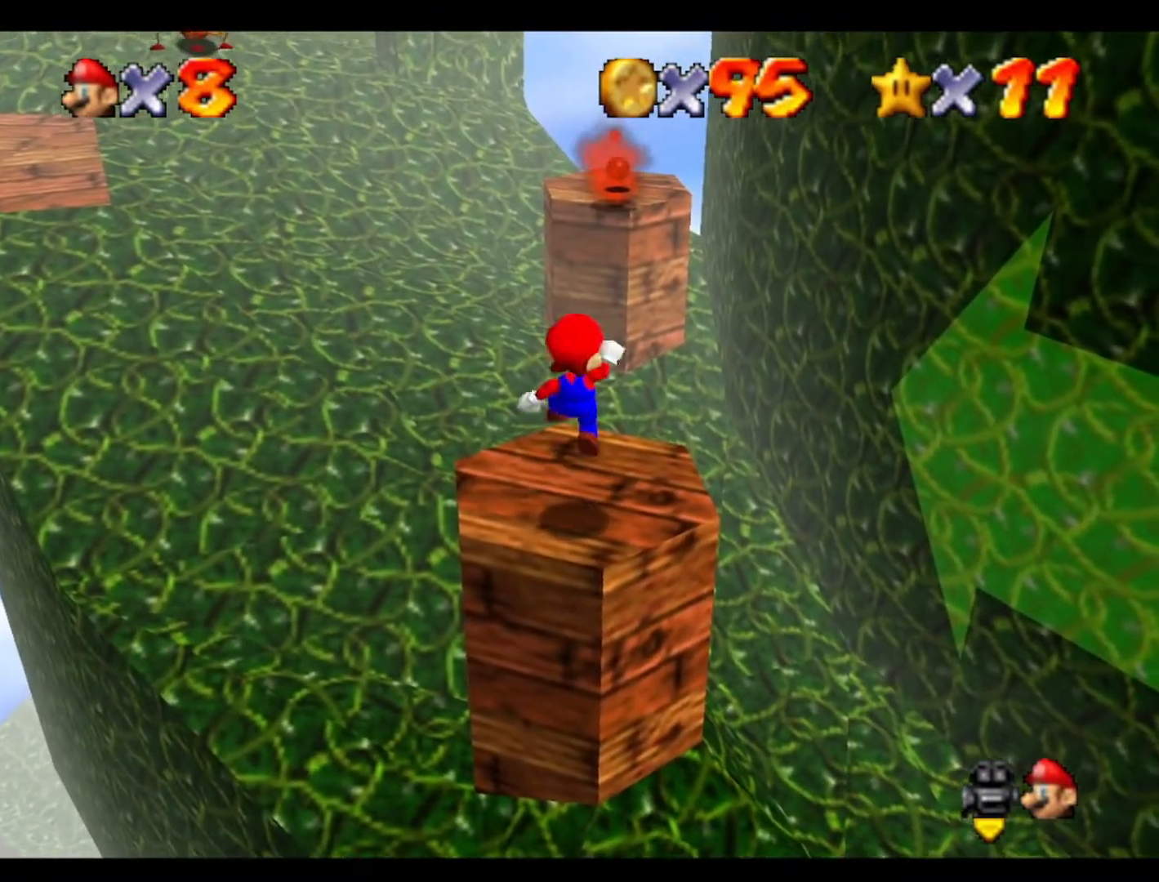
{"buttons": [], "left_stick": "up", "events": [[100, "left_stick", "up"]]}
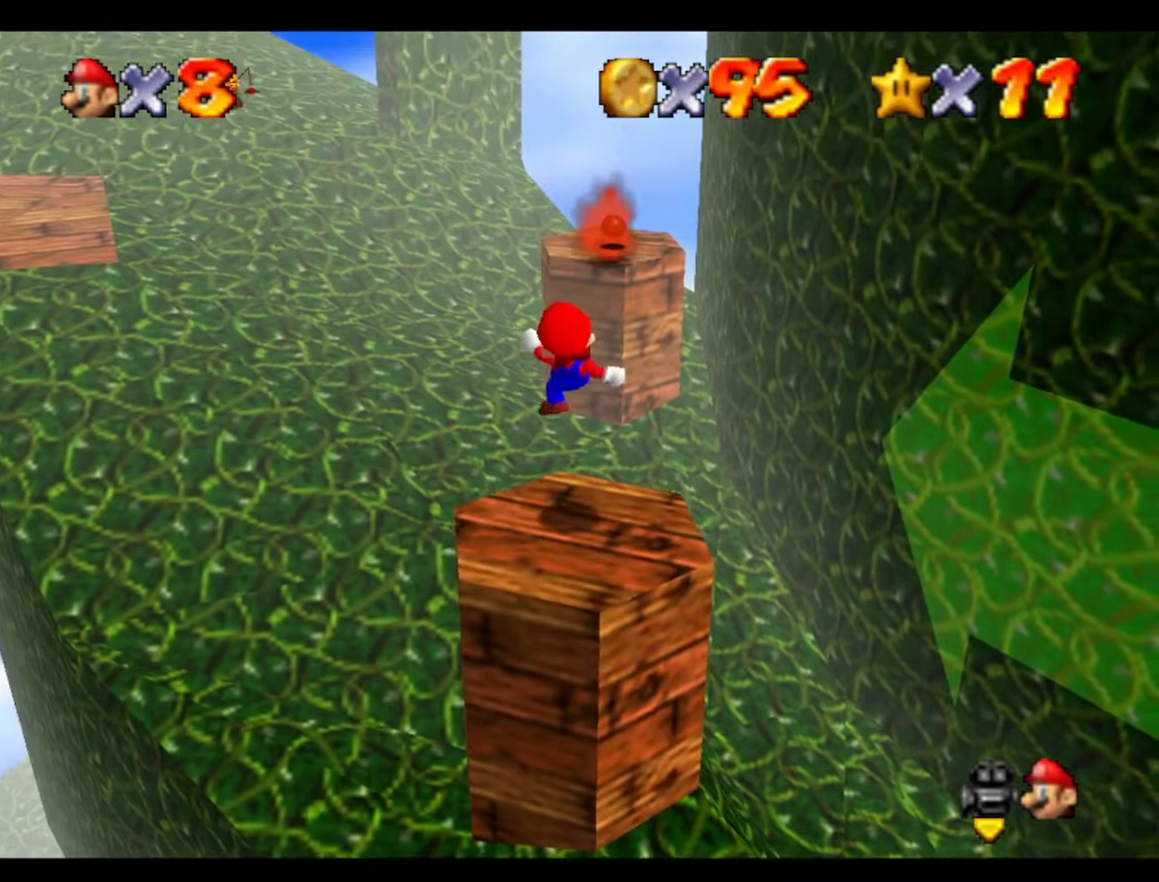
{"buttons": [], "left_stick": "up", "events": []}
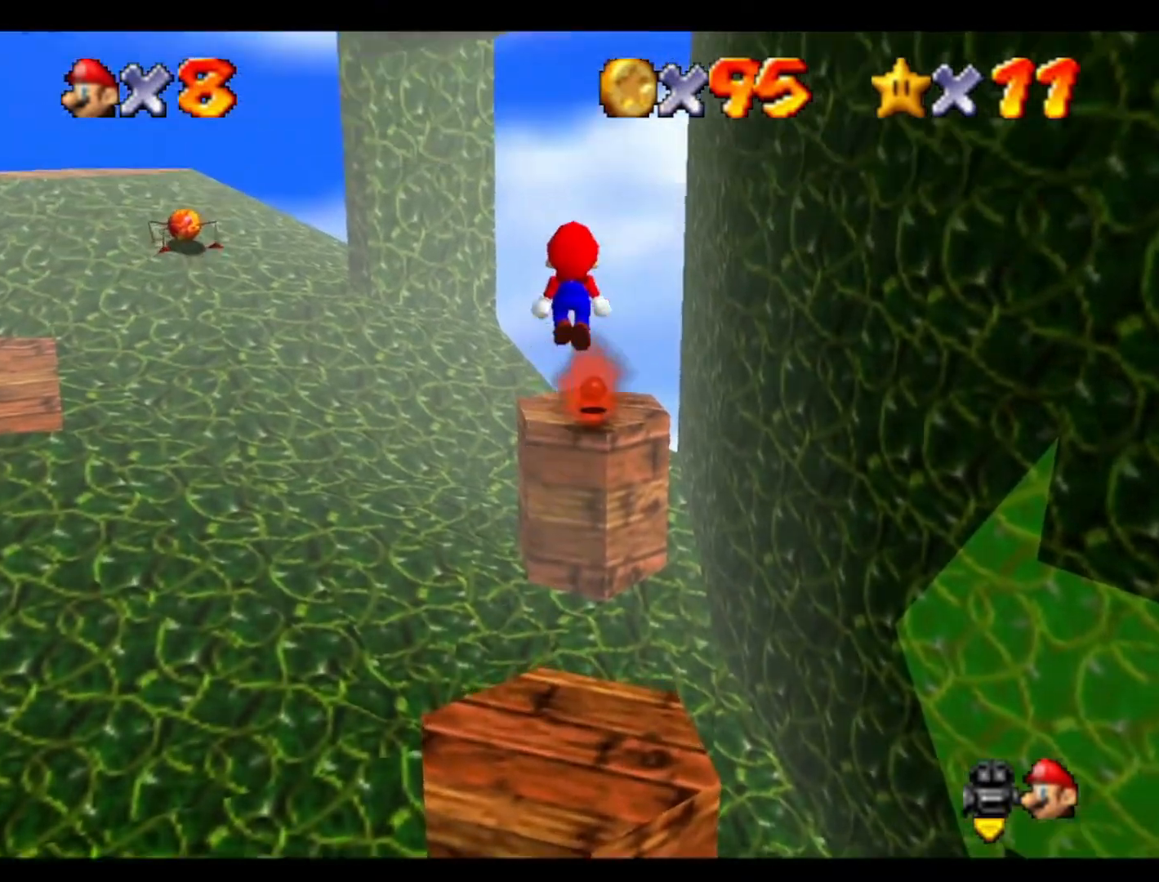
{"buttons": [], "left_stick": "center", "events": [[167, "left_stick", "down"], [300, "left_stick", "down-right"], [433, "left_stick", "center"]]}
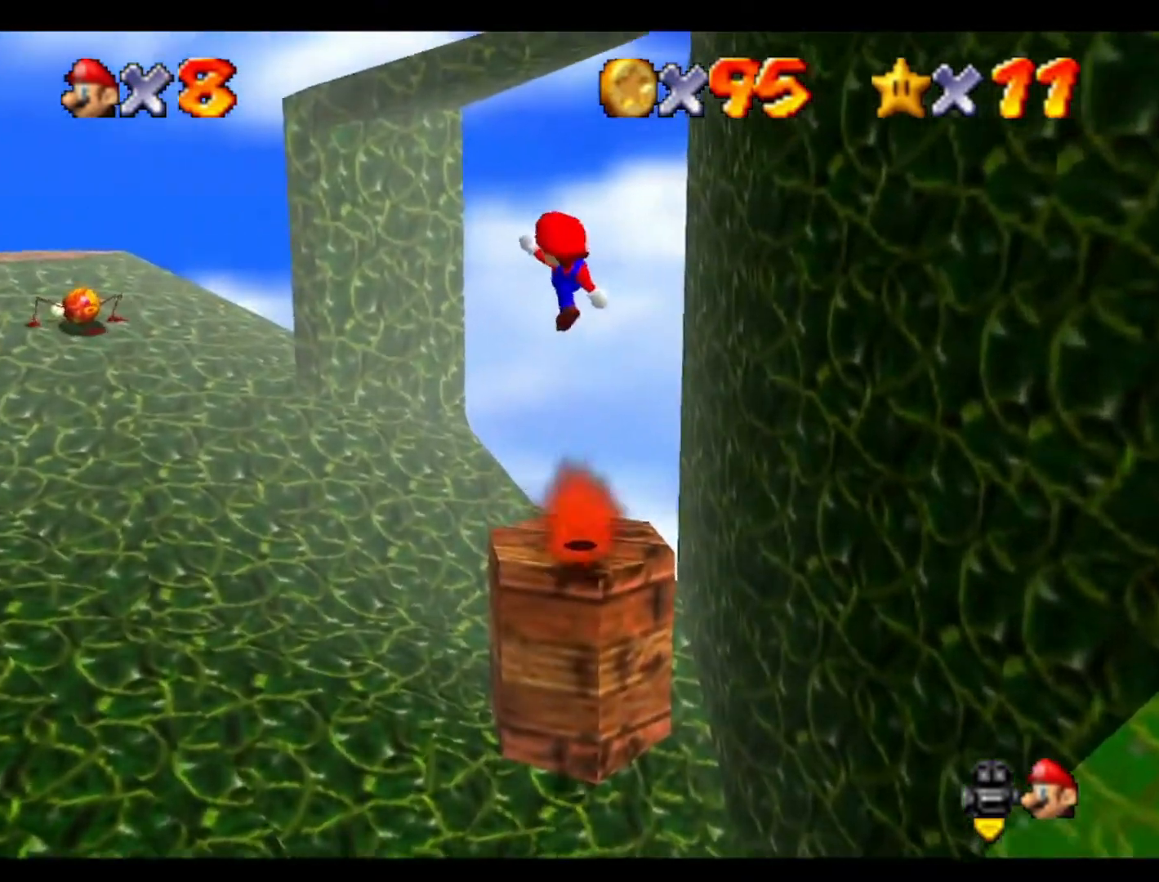
{"buttons": [], "left_stick": "up", "events": [[33, "C_LEFT", "down"], [200, "C_LEFT", "up"], [333, "left_stick", "up"]]}
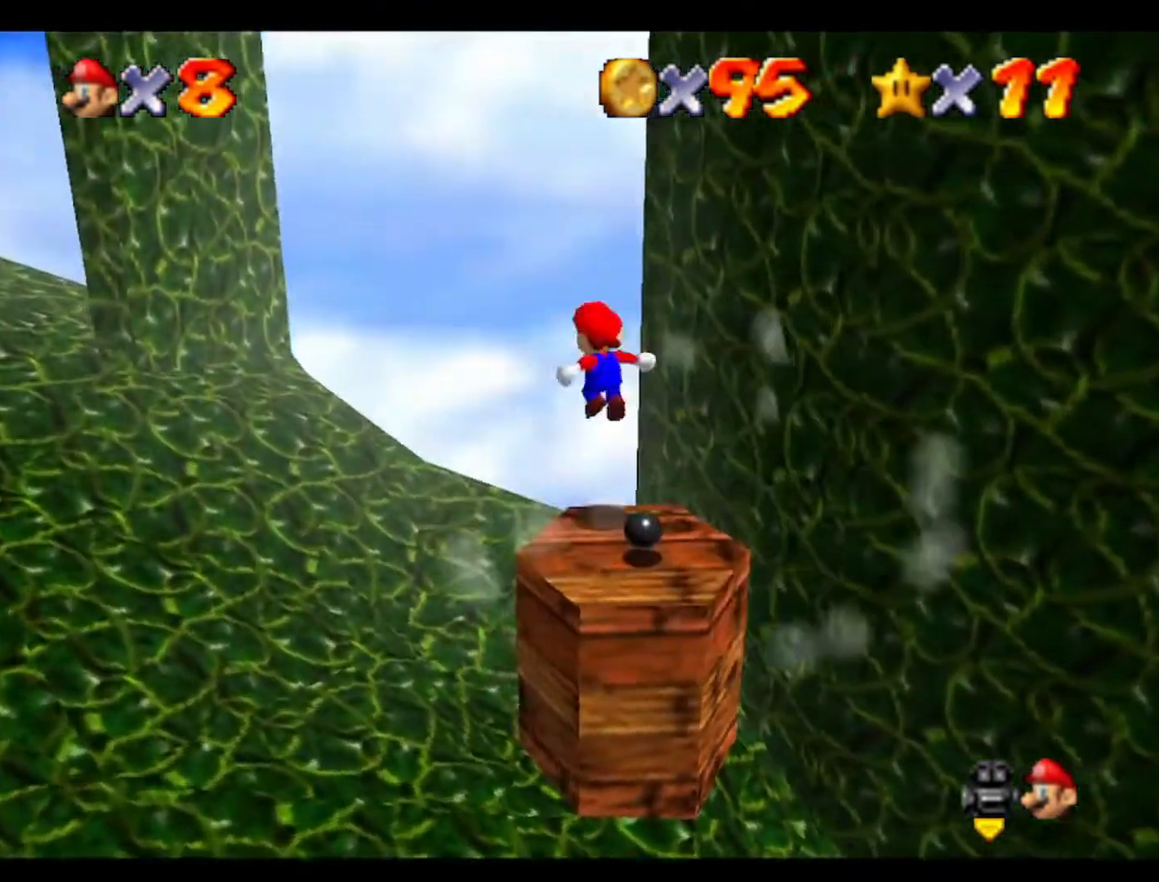
{"buttons": ["C_LEFT"], "left_stick": "up", "events": [[500, "C_LEFT", "down"]]}
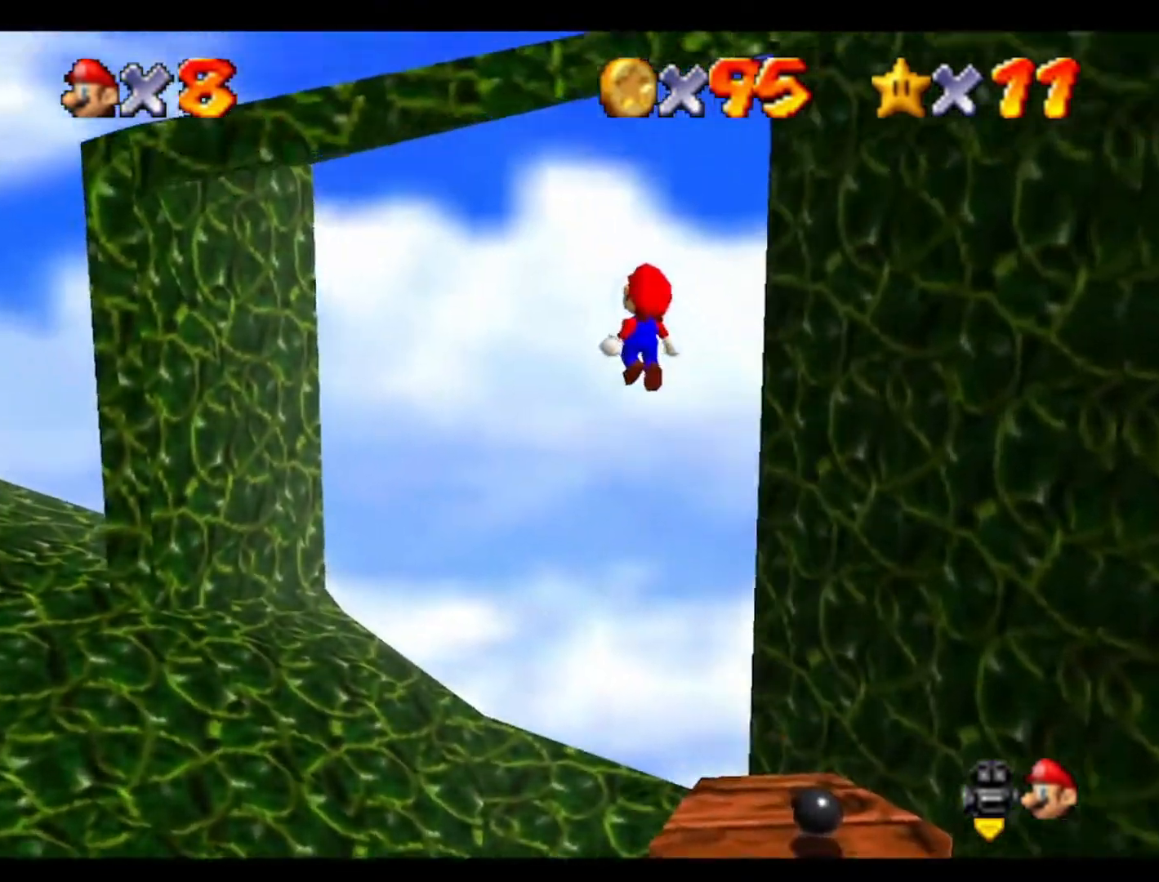
{"buttons": [], "left_stick": "down-right", "events": [[33, "left_stick", "up-right"], [167, "C_LEFT", "up"], [200, "left_stick", "down-right"], [233, "C_LEFT", "down"], [367, "C_LEFT", "up"]]}
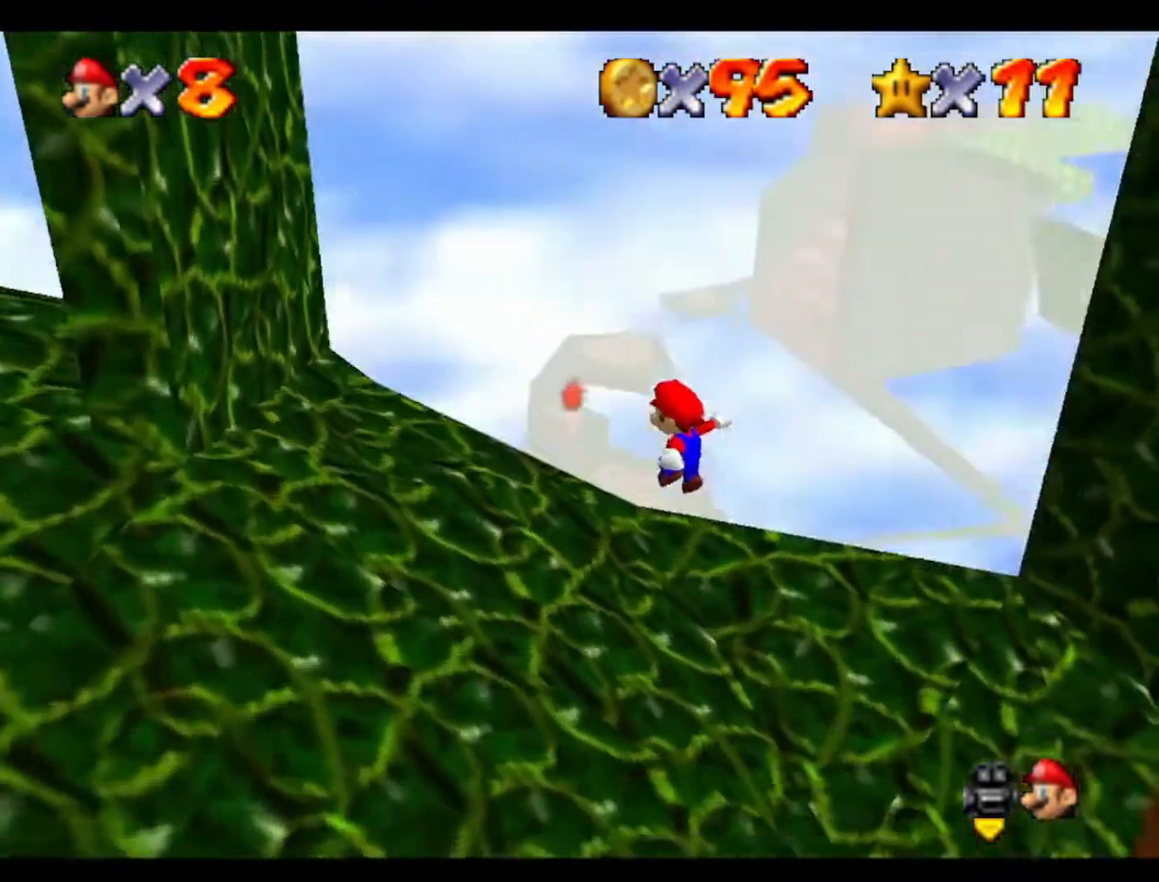
{"buttons": [], "left_stick": "center", "events": [[233, "C_UP", "down"], [333, "C_LEFT", "down"], [367, "C_UP", "up"], [433, "left_stick", "center"], [500, "C_LEFT", "up"]]}
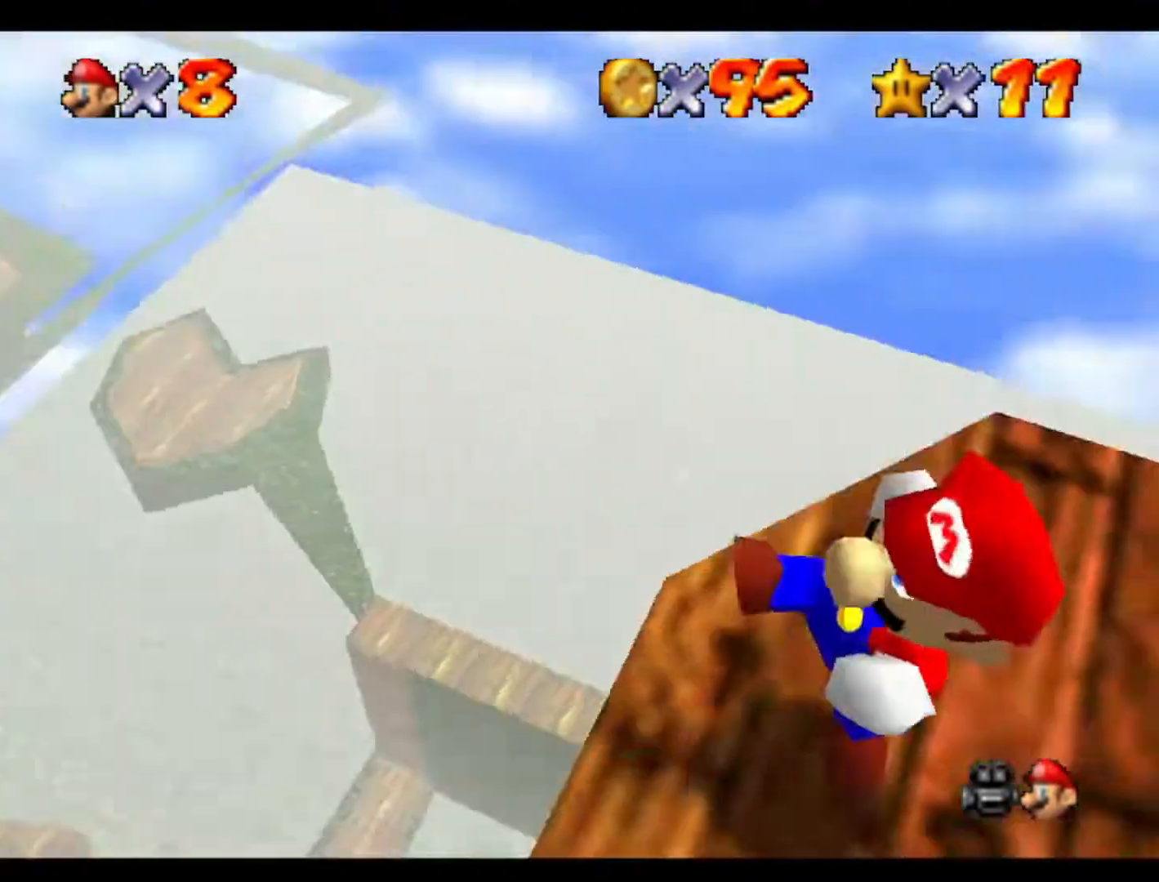
{"buttons": [], "left_stick": "center", "events": [[100, "C_LEFT", "down"], [233, "C_DOWN", "down"], [267, "C_LEFT", "up"], [367, "C_DOWN", "up"]]}